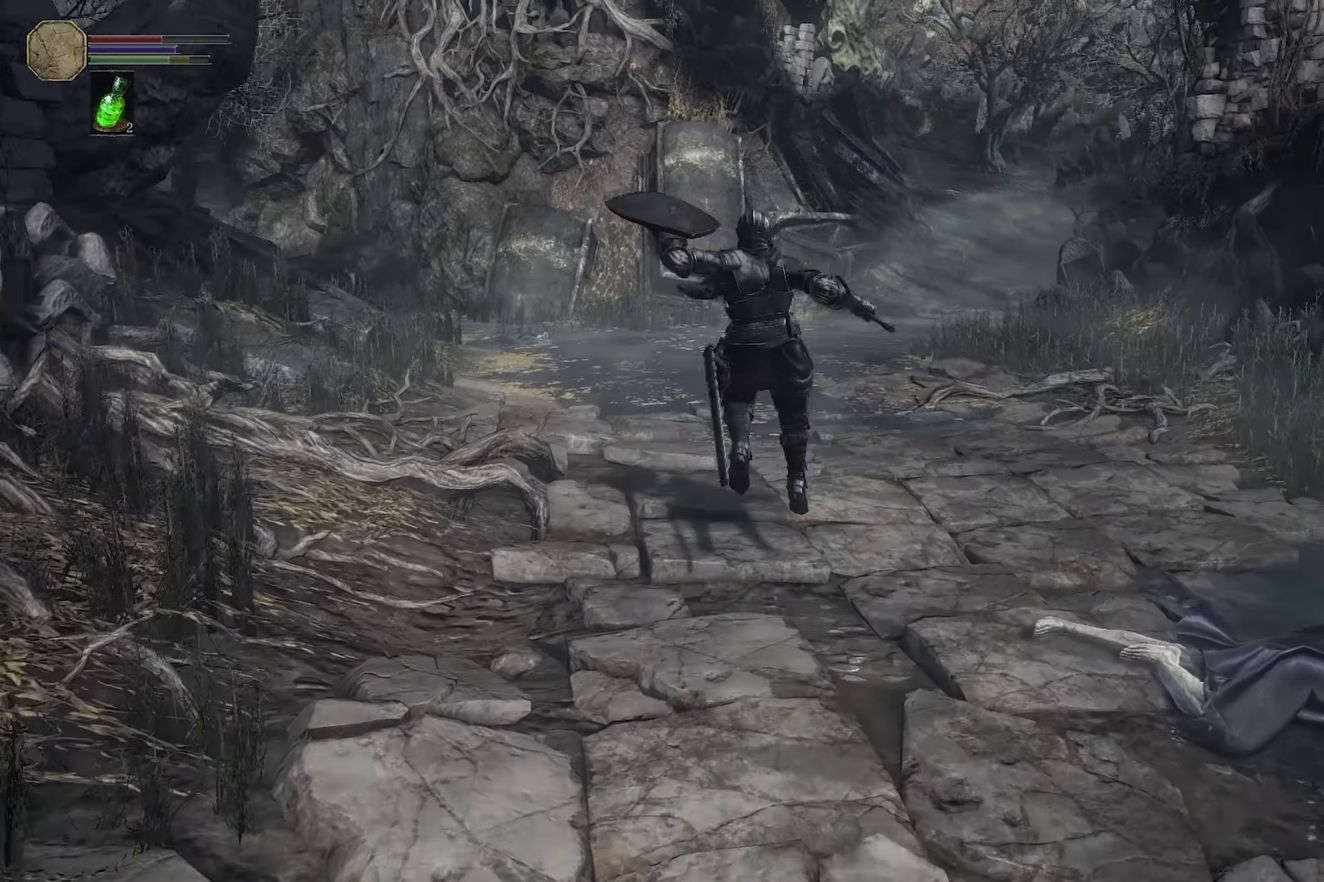
Gameplay with a controller (Xbox layout); each line is a JSON object with the inputs held at the frame after it (dt_ms = milliseconds from this image to that frame). "events" lists button and stick changes between this image and that frame as [ms after this image, input, new state], when the widget could be followed in between.
{"dt_ms": 300, "buttons": [], "left_stick": "center", "right_stick": "center", "events": []}
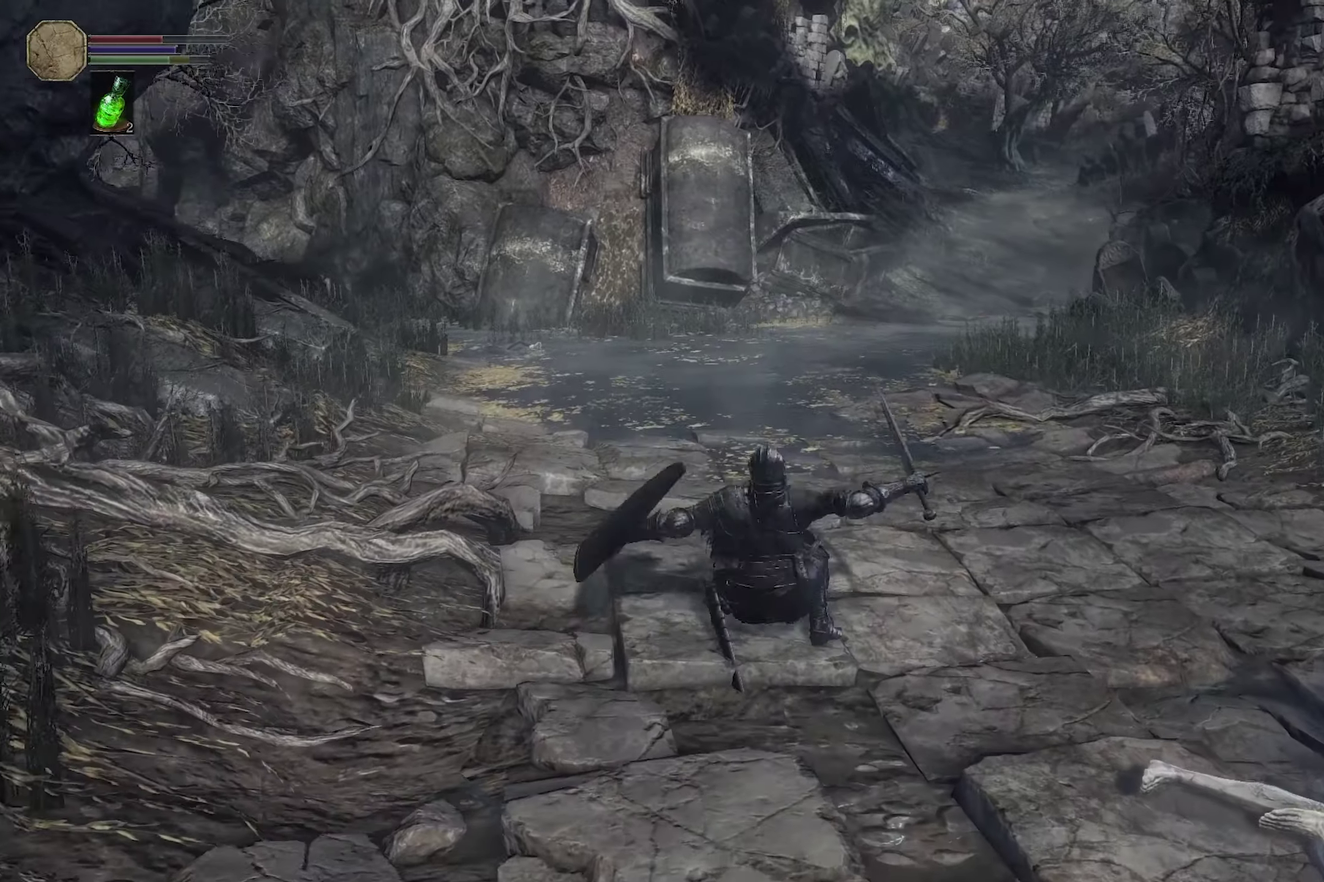
{"dt_ms": 200, "buttons": [], "left_stick": "center", "right_stick": "center", "events": []}
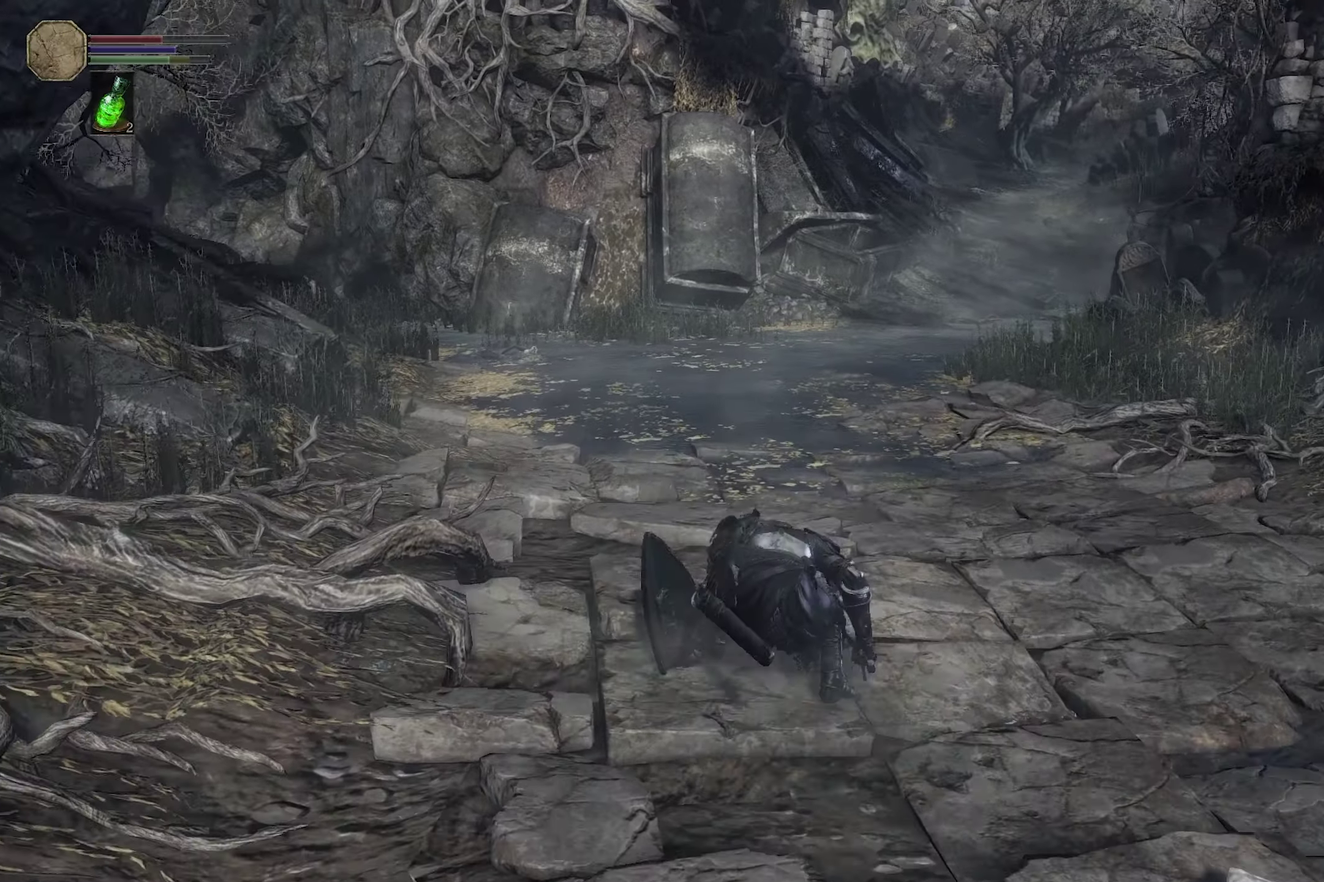
{"dt_ms": 300, "buttons": [], "left_stick": "center", "right_stick": "center", "events": []}
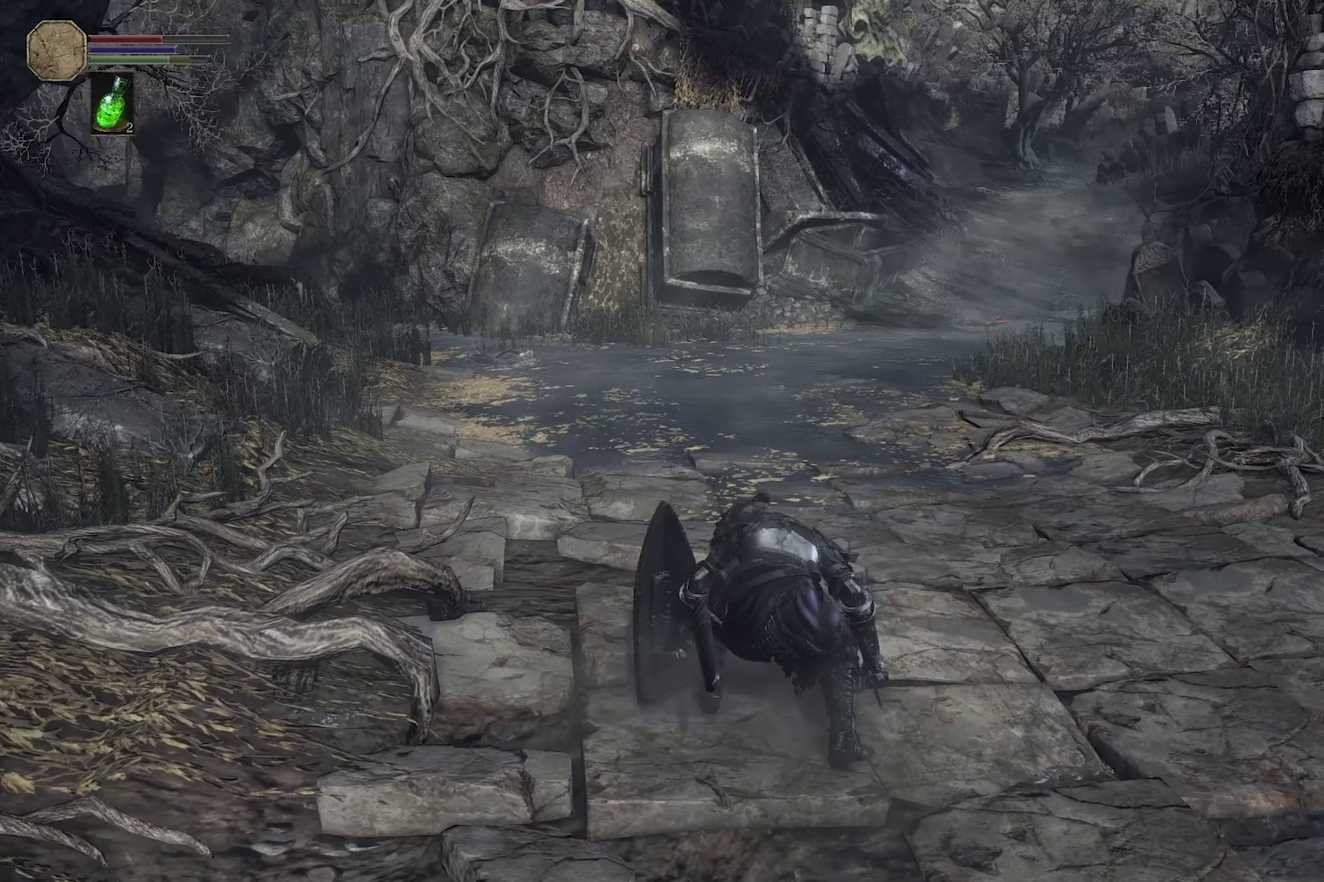
{"dt_ms": 300, "buttons": [], "left_stick": "center", "right_stick": "center", "events": []}
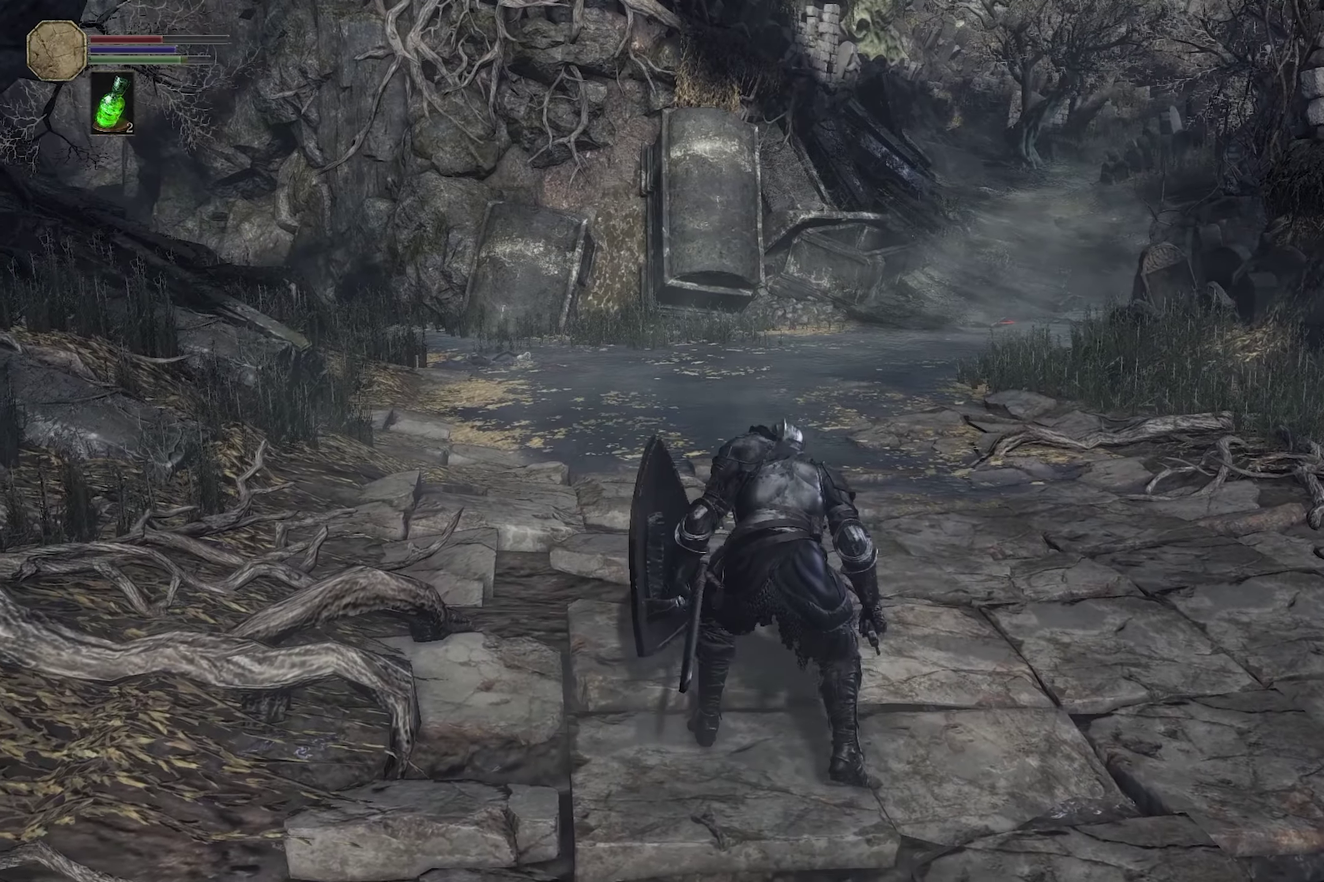
{"dt_ms": 300, "buttons": [], "left_stick": "center", "right_stick": "center", "events": []}
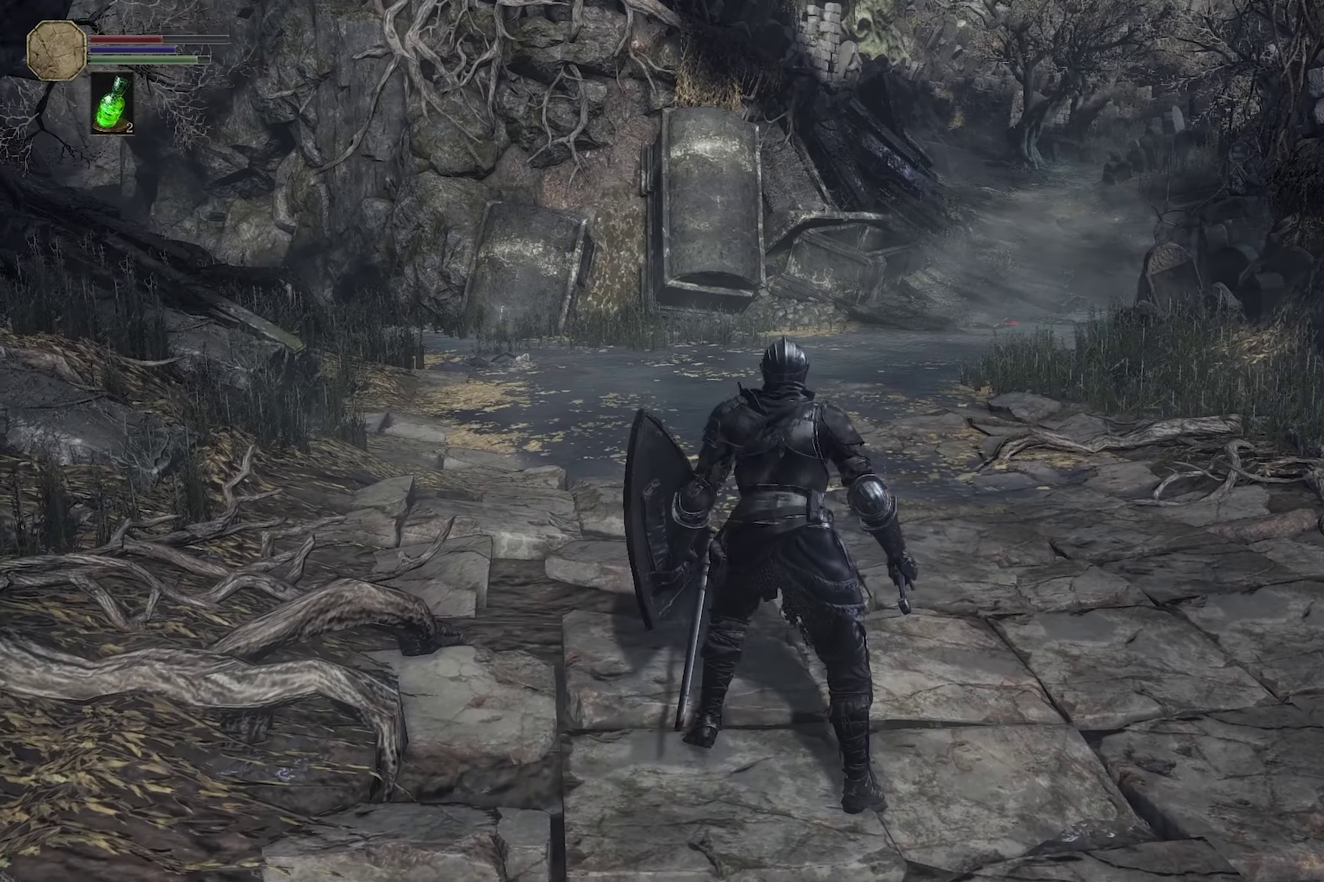
{"dt_ms": 300, "buttons": [], "left_stick": "center", "right_stick": "center", "events": []}
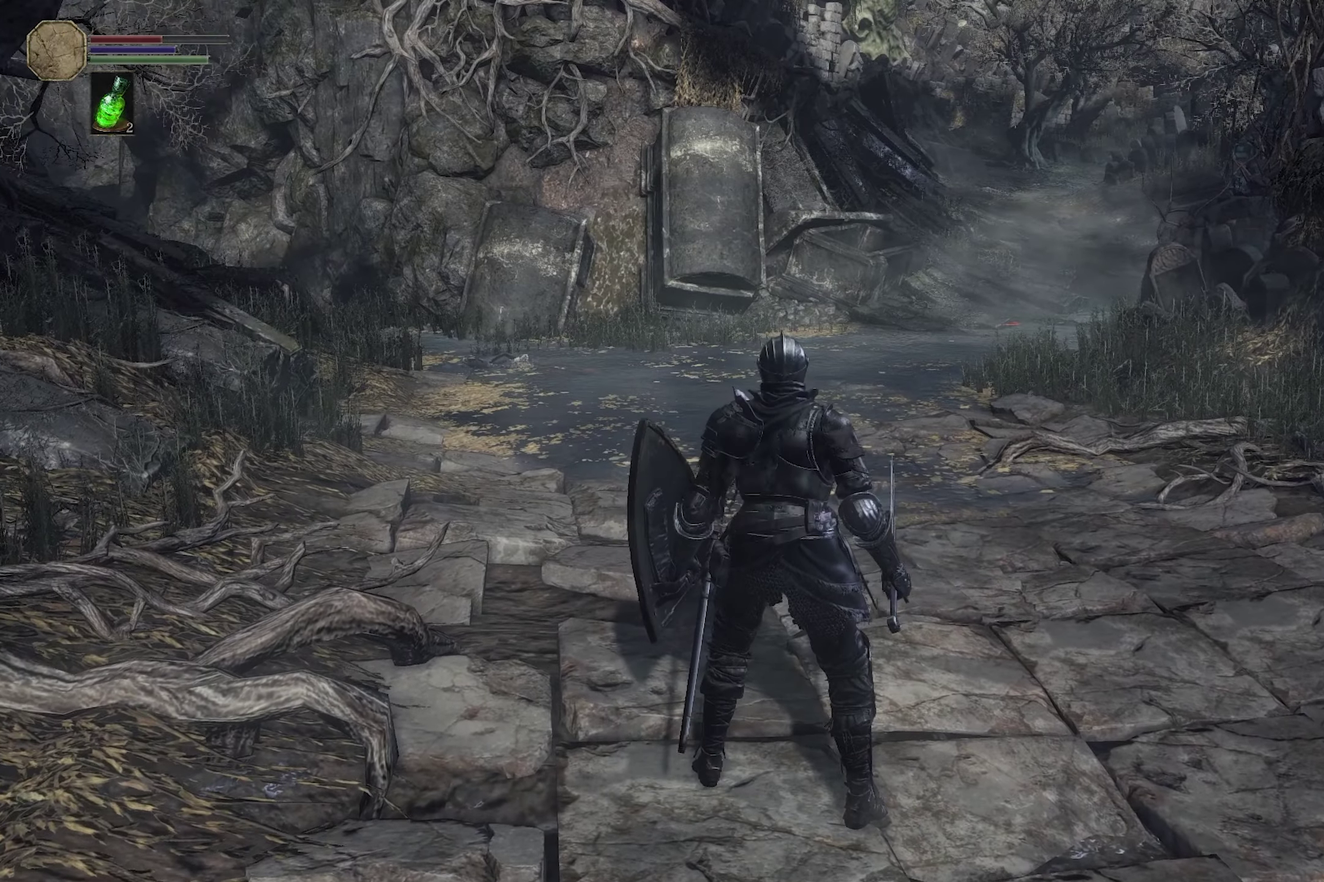
{"dt_ms": 600, "buttons": [], "left_stick": "center", "right_stick": "center", "events": []}
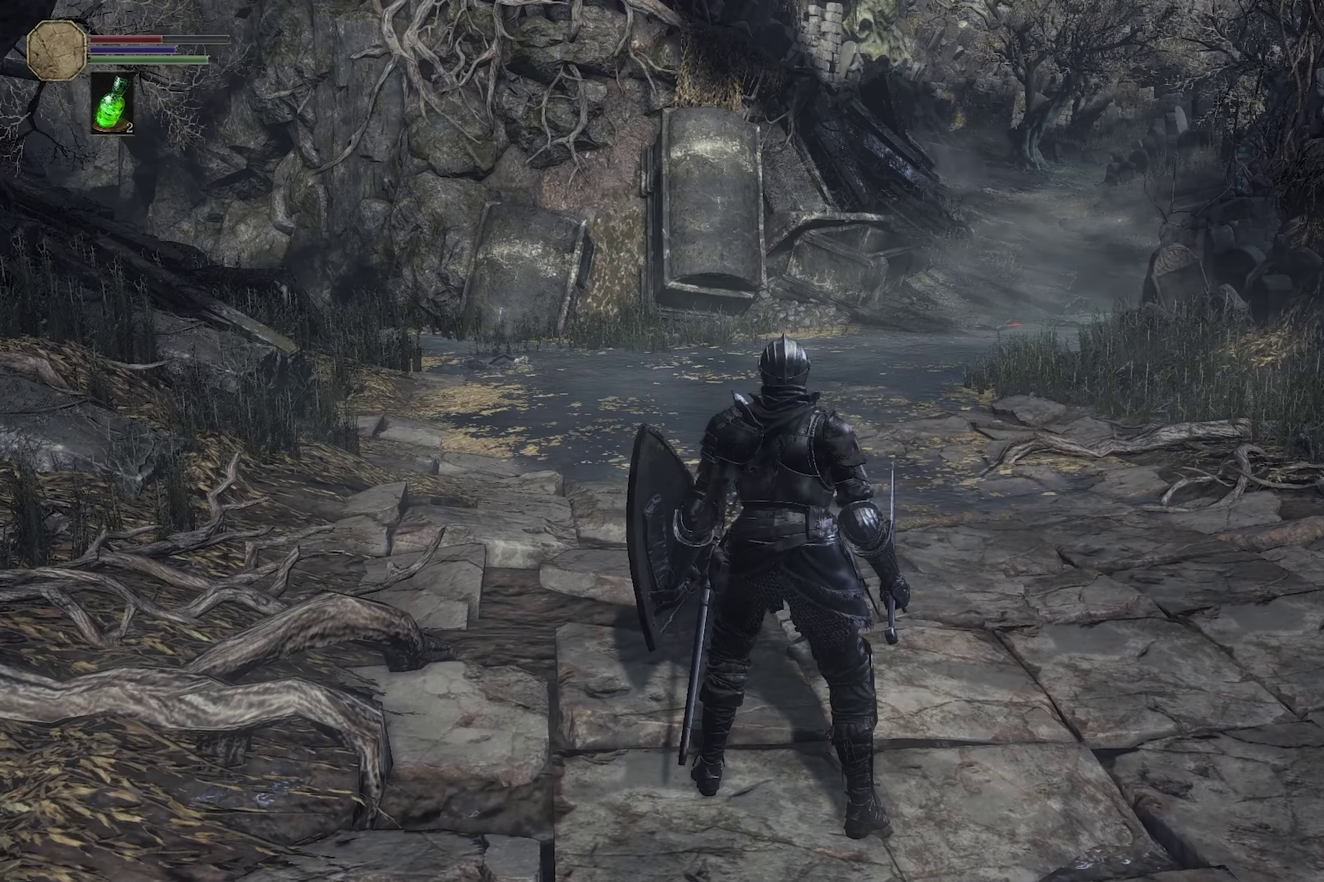
{"dt_ms": 500, "buttons": [], "left_stick": "center", "right_stick": "center", "events": []}
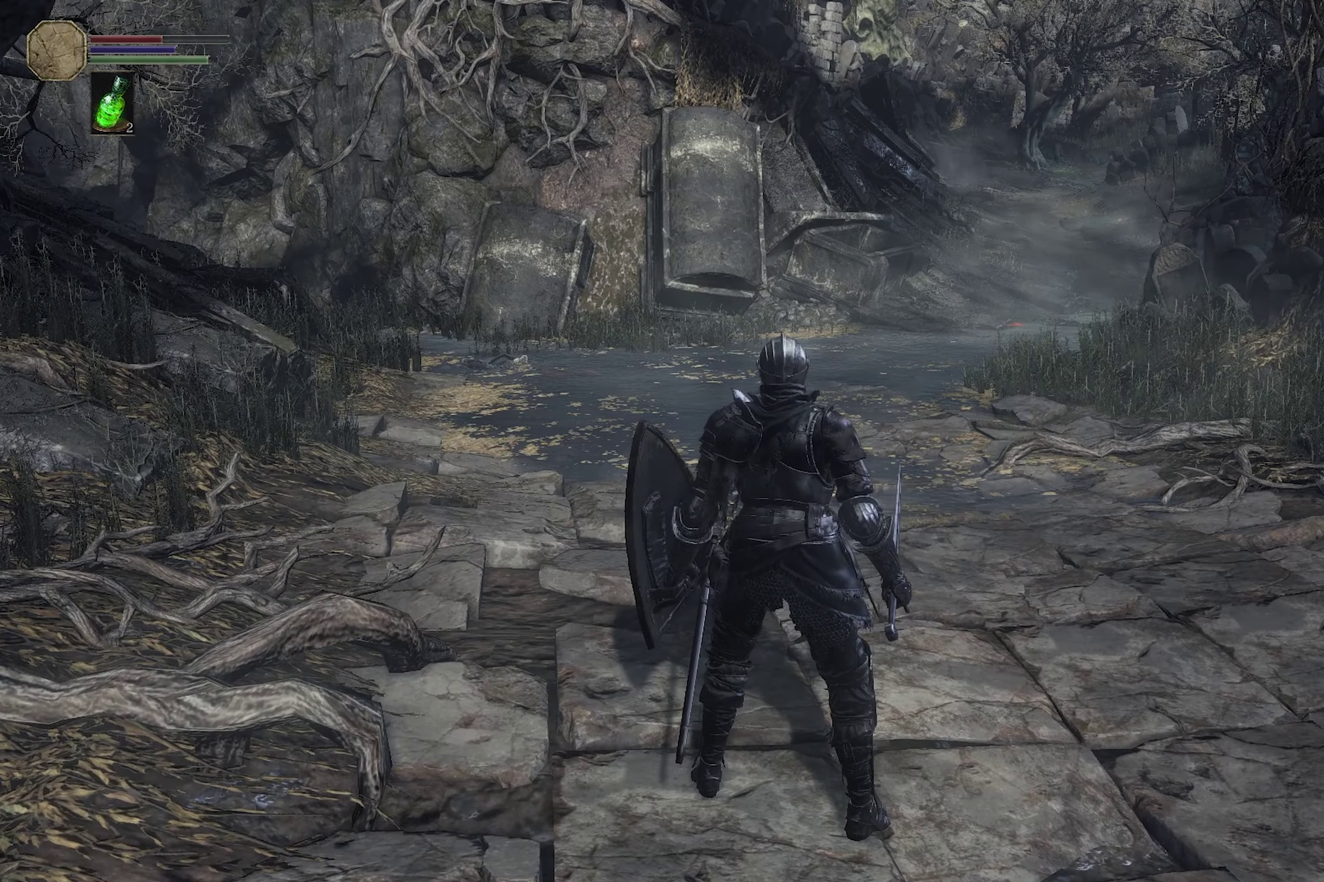
{"dt_ms": 400, "buttons": [], "left_stick": "up-left", "right_stick": "left"}
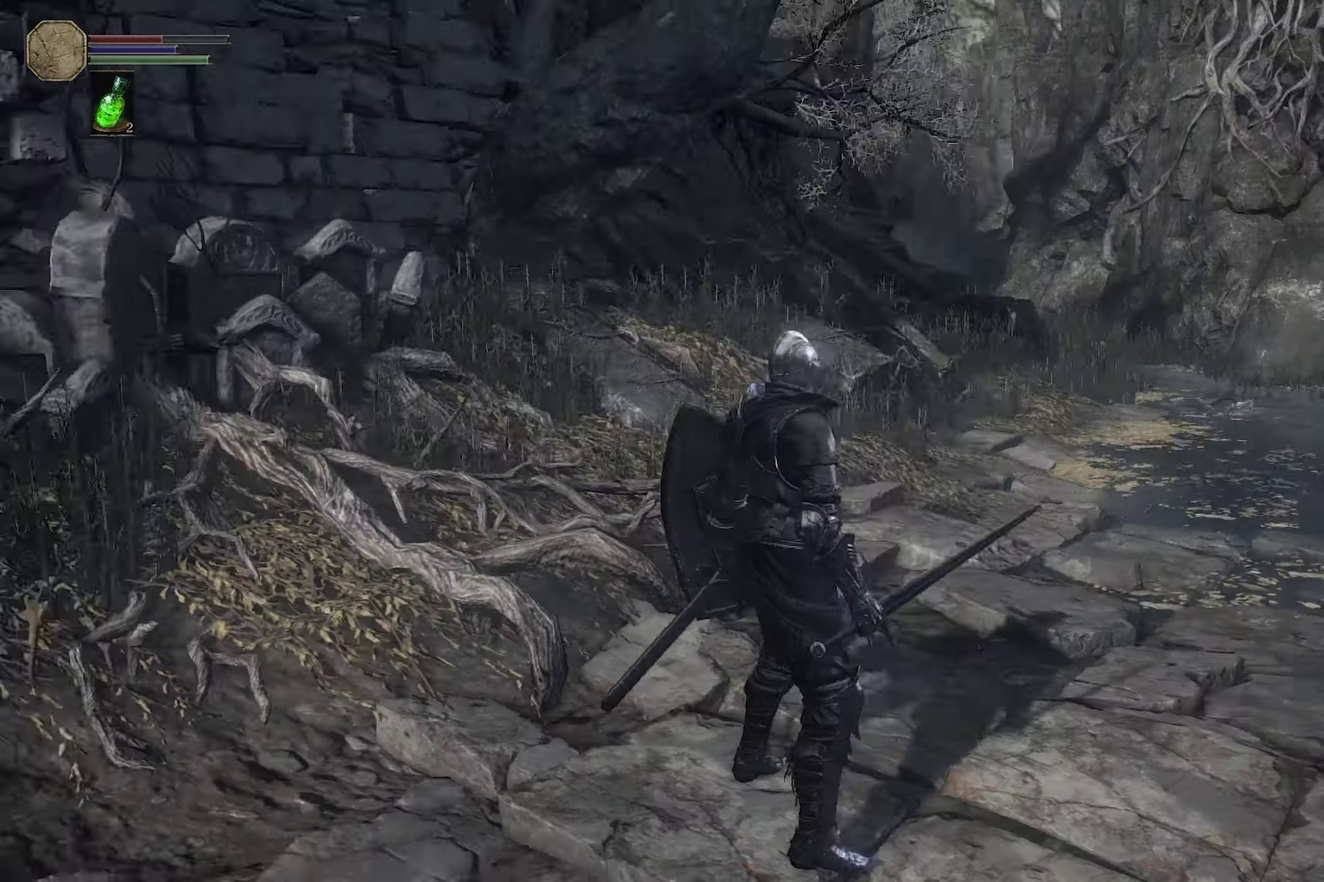
{"dt_ms": 300, "buttons": [], "left_stick": "up", "right_stick": "center"}
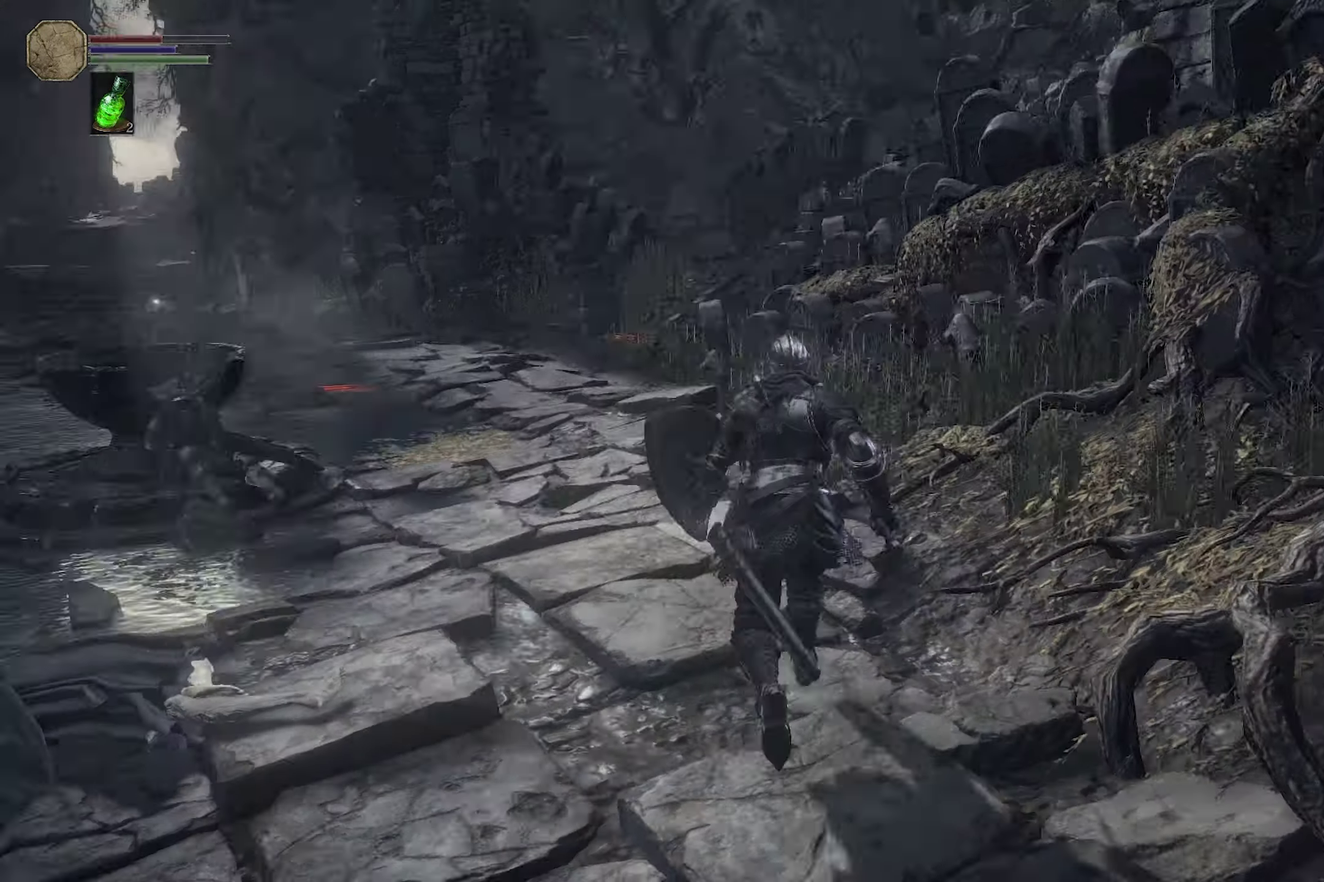
{"dt_ms": 300, "buttons": [], "left_stick": "up", "right_stick": "center"}
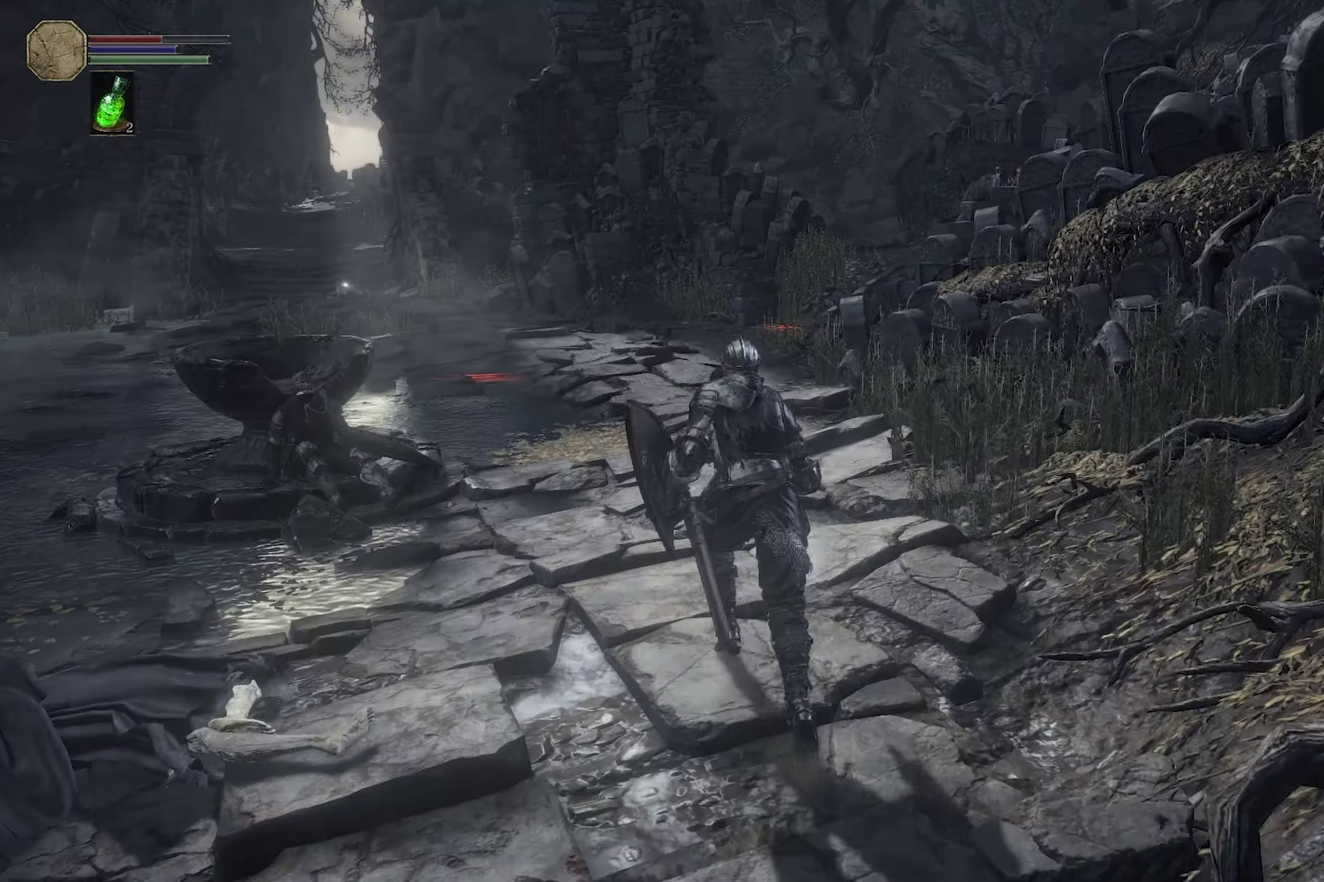
{"dt_ms": 300, "buttons": [], "left_stick": "up", "right_stick": "center", "events": []}
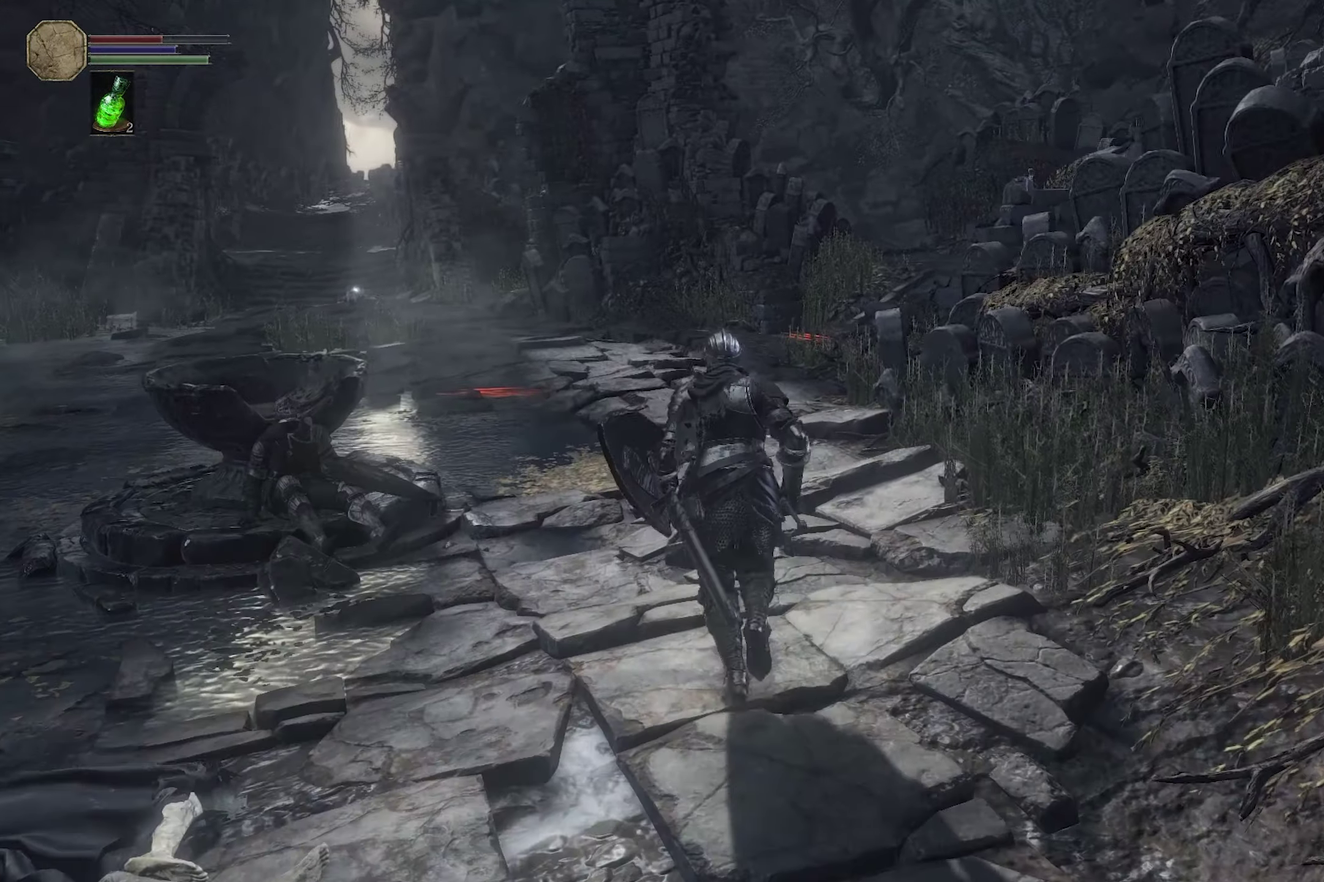
{"dt_ms": 300, "buttons": [], "left_stick": "up-left", "right_stick": "left", "events": [[200, "left_stick", "up-left"], [250, "right_stick", "left"]]}
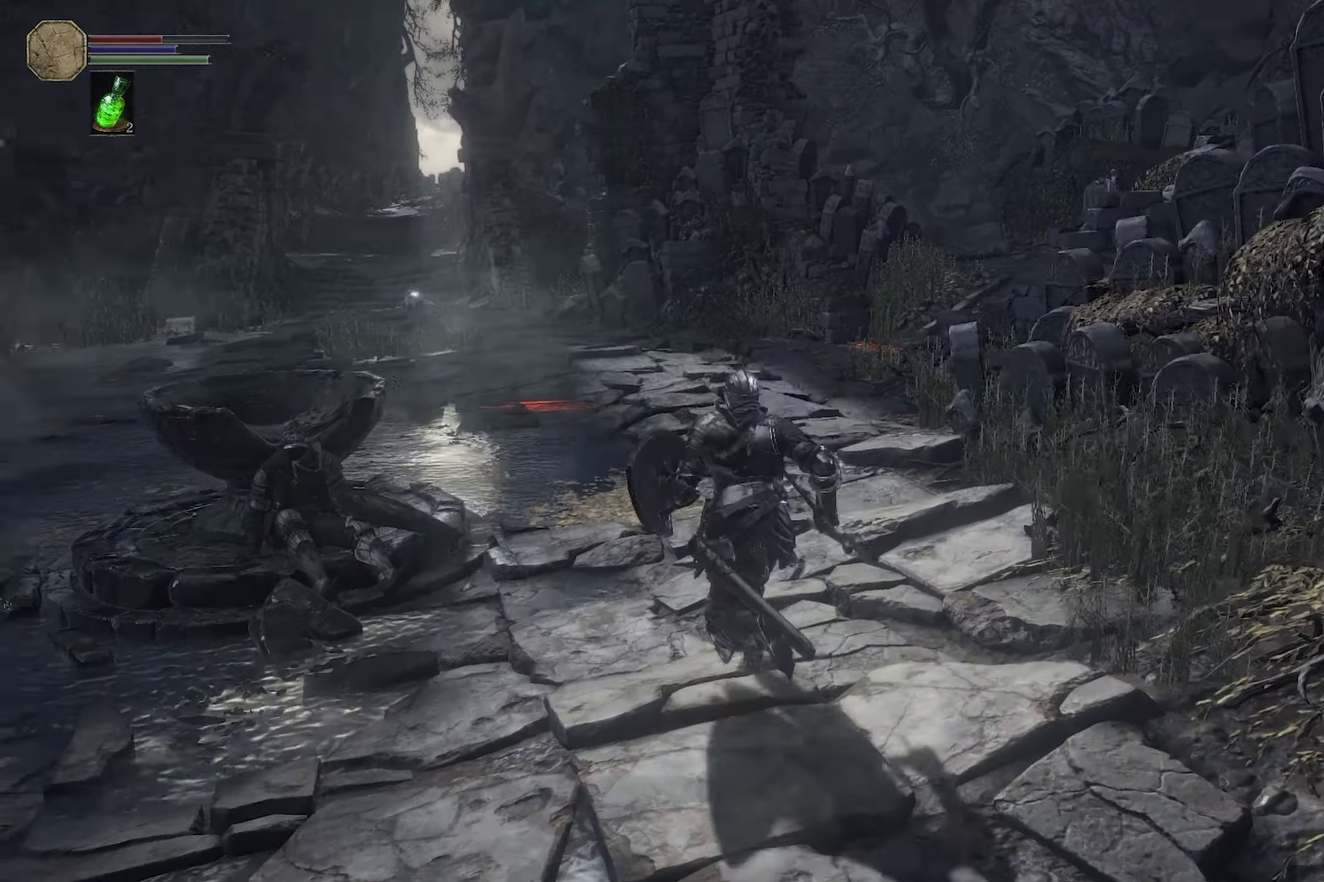
{"dt_ms": 300, "buttons": ["B"], "left_stick": "up-left", "right_stick": "center", "events": [[33, "right_stick", "center"], [83, "B", "down"]]}
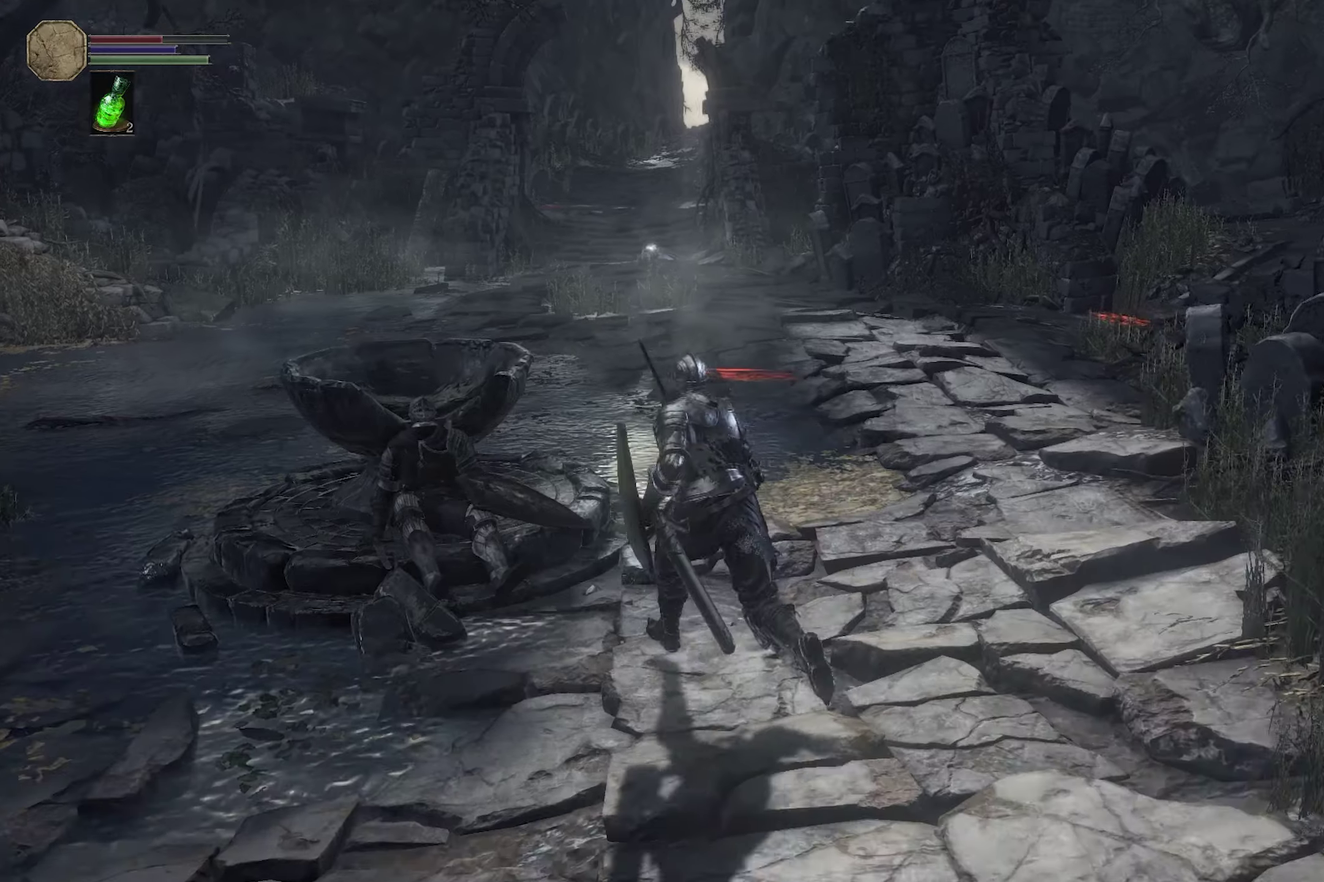
{"dt_ms": 200, "buttons": ["B"], "left_stick": "up", "right_stick": "center", "events": [[33, "left_stick", "up"]]}